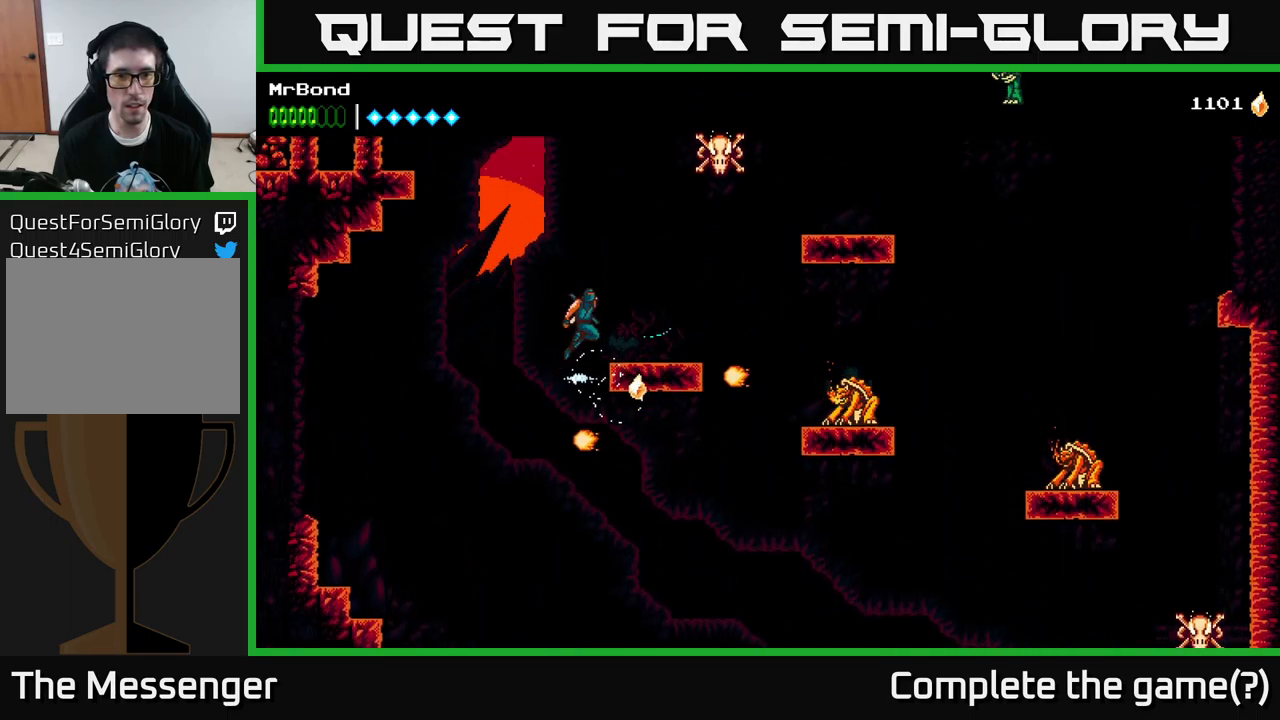
Gameplay with a controller (Xbox layout); each line is a JSON object with the inputs held at the frame after it. "events" lists button and stick changes between this image and that frame as [ms after this image, input, new state], when the widget could be followed in between.
{"buttons": [], "left_stick": "center", "right_stick": "center", "events": [[16, "X", "down"], [83, "A", "up"], [133, "X", "up"], [316, "DPAD_RIGHT", "up"], [350, "DPAD_LEFT", "down"], [450, "DPAD_LEFT", "up"]]}
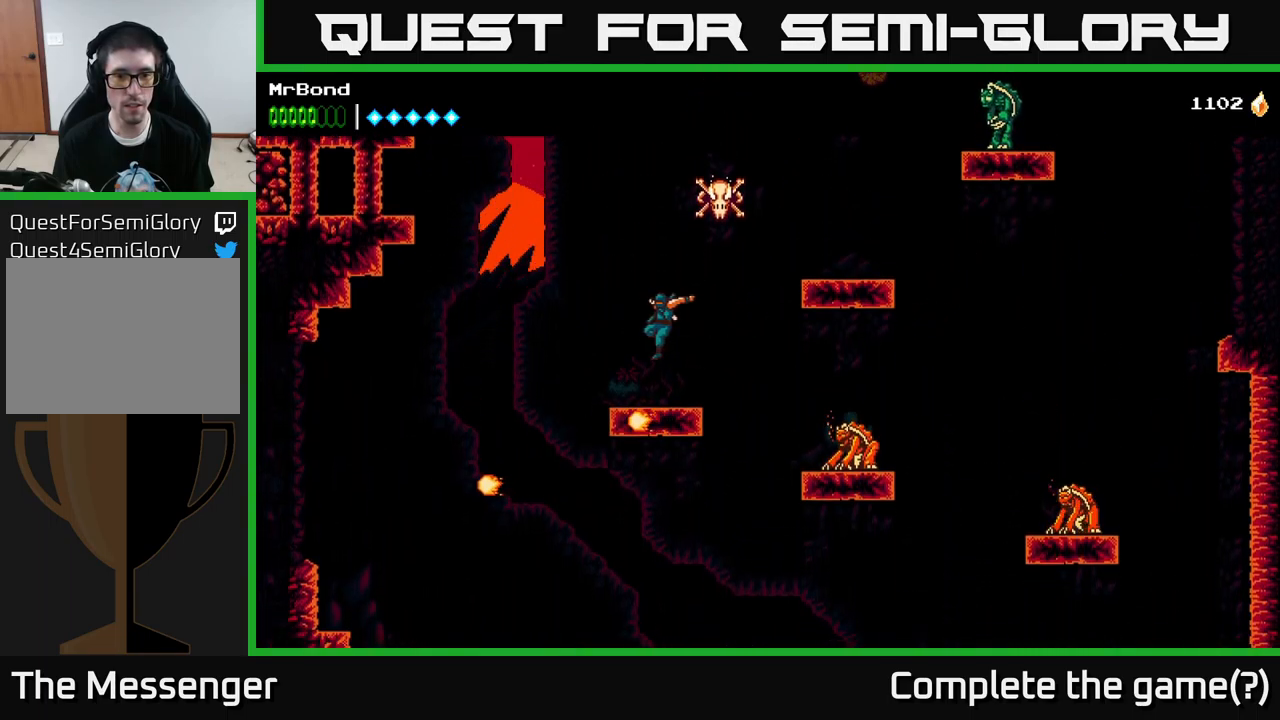
{"buttons": ["A", "DPAD_RIGHT"], "left_stick": "center", "right_stick": "center", "events": [[100, "DPAD_RIGHT", "down"], [250, "A", "down"]]}
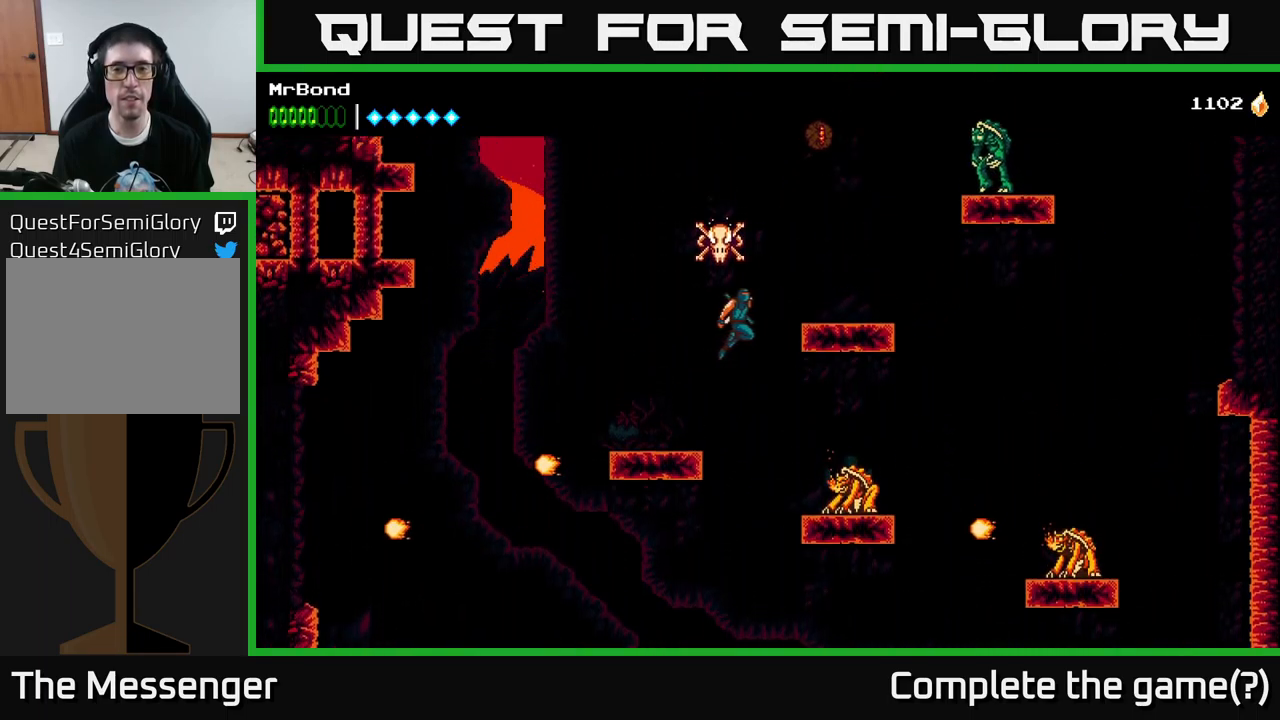
{"buttons": ["A", "X", "DPAD_LEFT"], "left_stick": "center", "right_stick": "center", "events": [[100, "A", "up"], [283, "DPAD_RIGHT", "up"], [316, "DPAD_LEFT", "down"], [400, "A", "down"], [483, "X", "down"]]}
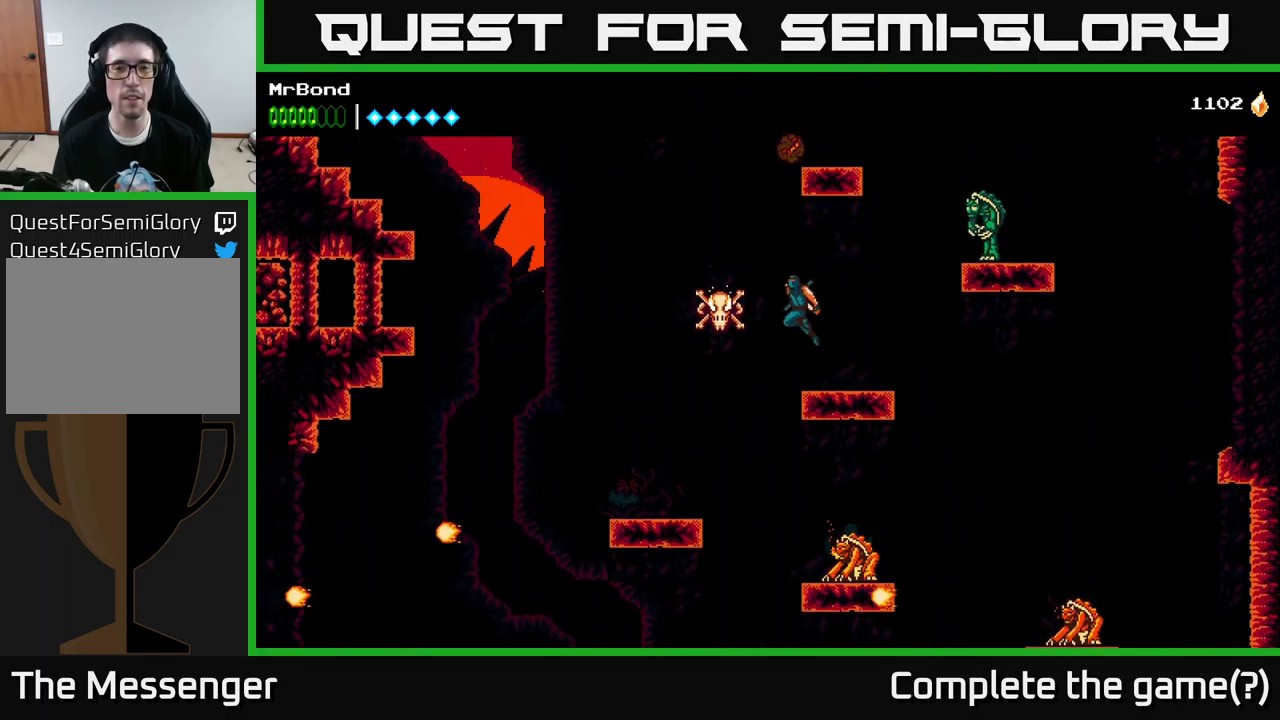
{"buttons": ["A", "DPAD_RIGHT"], "left_stick": "center", "right_stick": "center", "events": [[50, "A", "up"], [116, "X", "up"], [183, "DPAD_LEFT", "up"], [233, "A", "down"], [316, "DPAD_RIGHT", "down"]]}
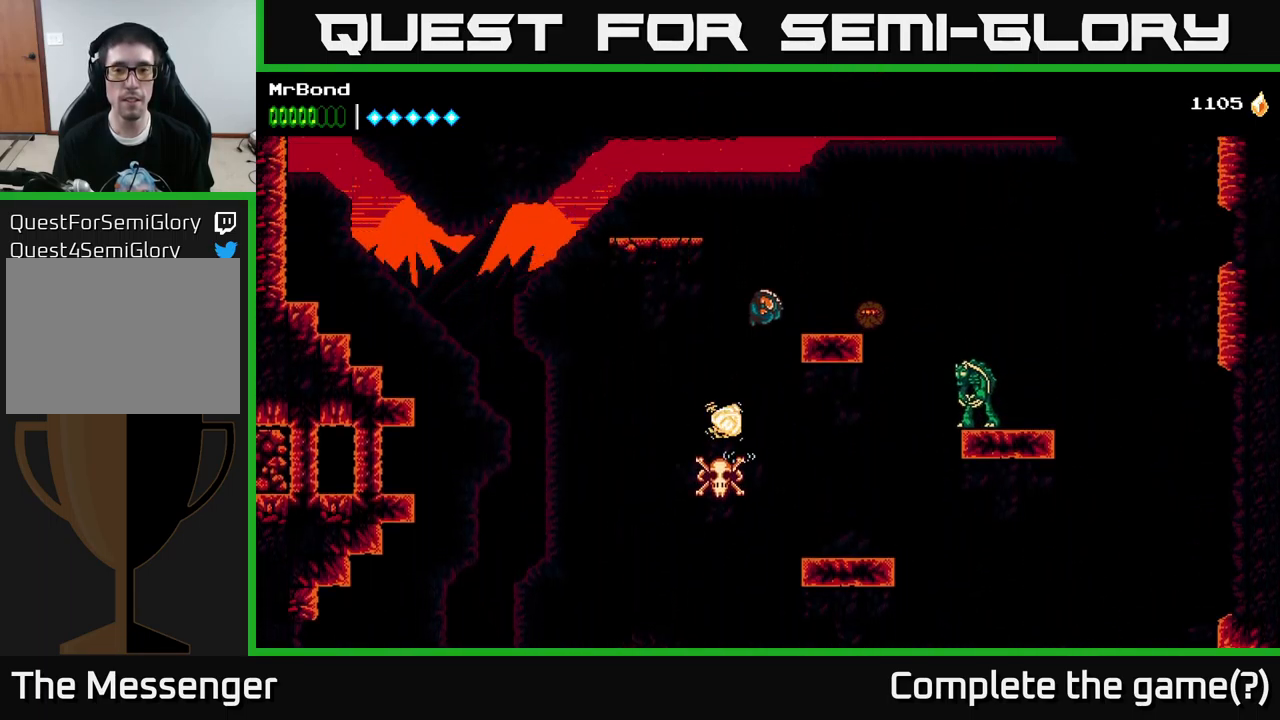
{"buttons": ["A", "DPAD_LEFT"], "left_stick": "center", "right_stick": "center", "events": [[16, "X", "down"], [183, "X", "up"], [200, "A", "up"], [283, "DPAD_RIGHT", "up"], [333, "DPAD_LEFT", "down"], [433, "A", "down"]]}
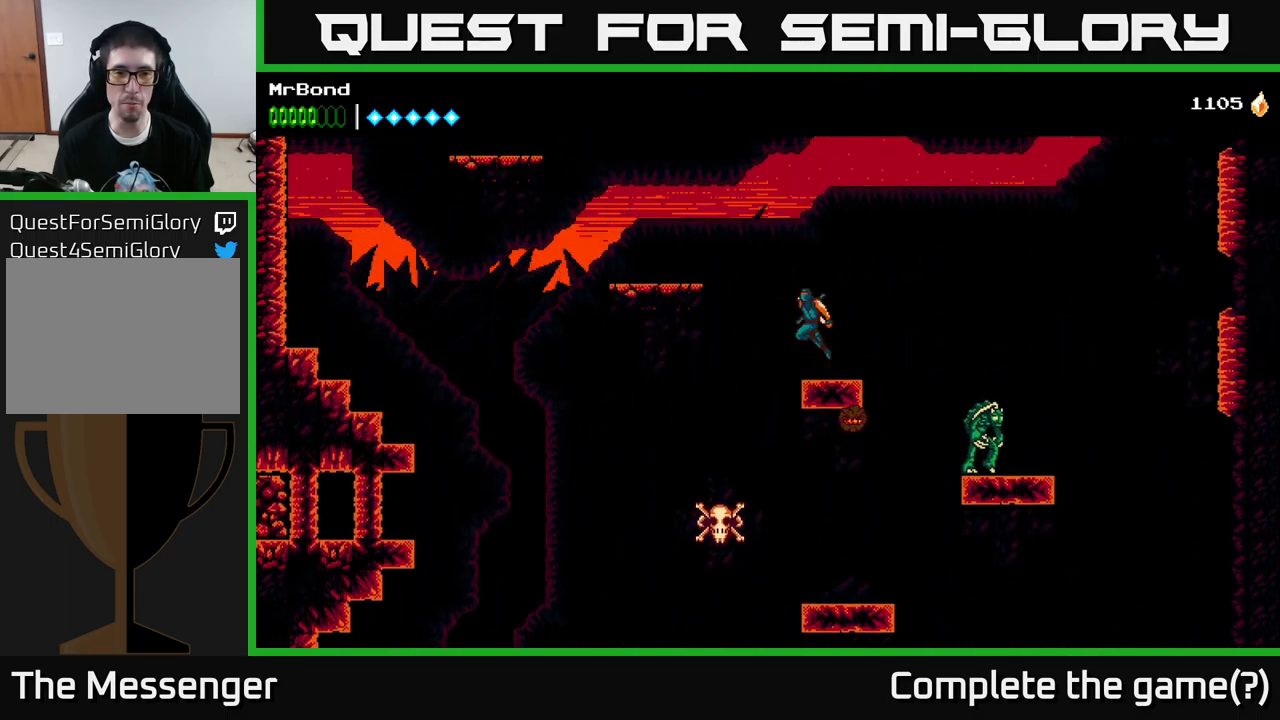
{"buttons": ["DPAD_LEFT"], "left_stick": "center", "right_stick": "center", "events": [[183, "A", "up"]]}
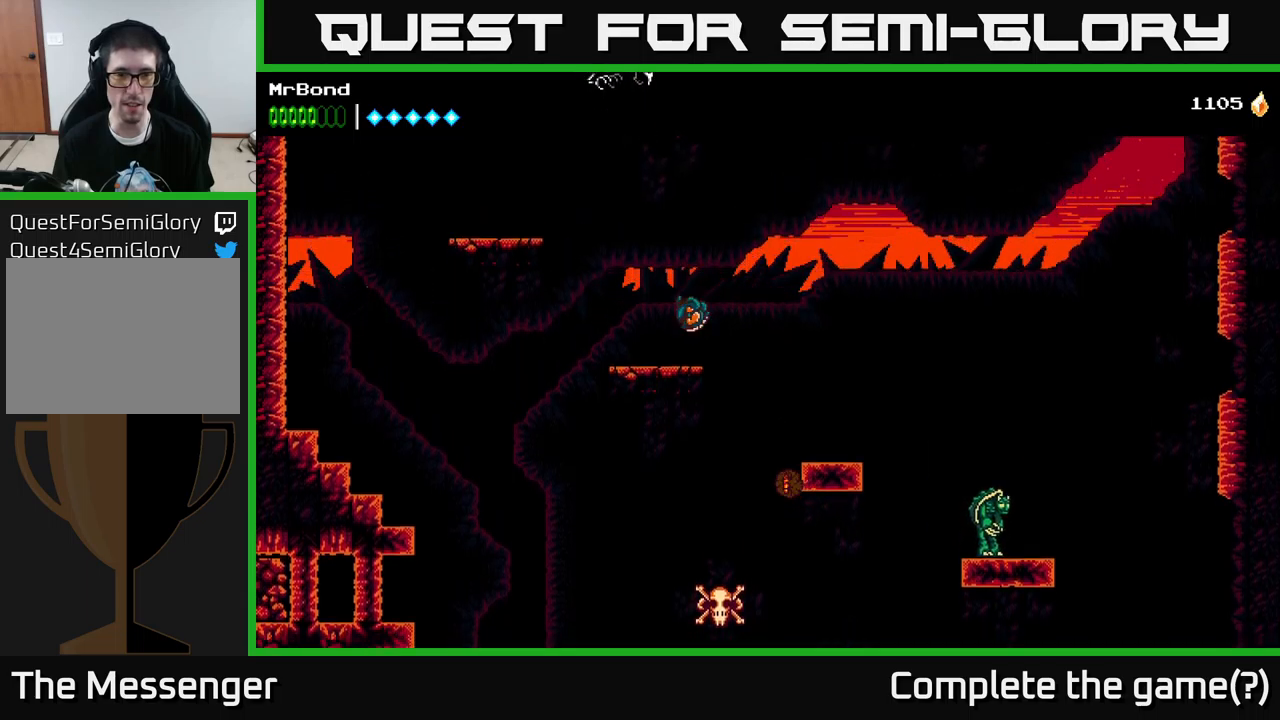
{"buttons": ["DPAD_LEFT"], "left_stick": "center", "right_stick": "center", "events": [[117, "A", "down"], [500, "A", "up"]]}
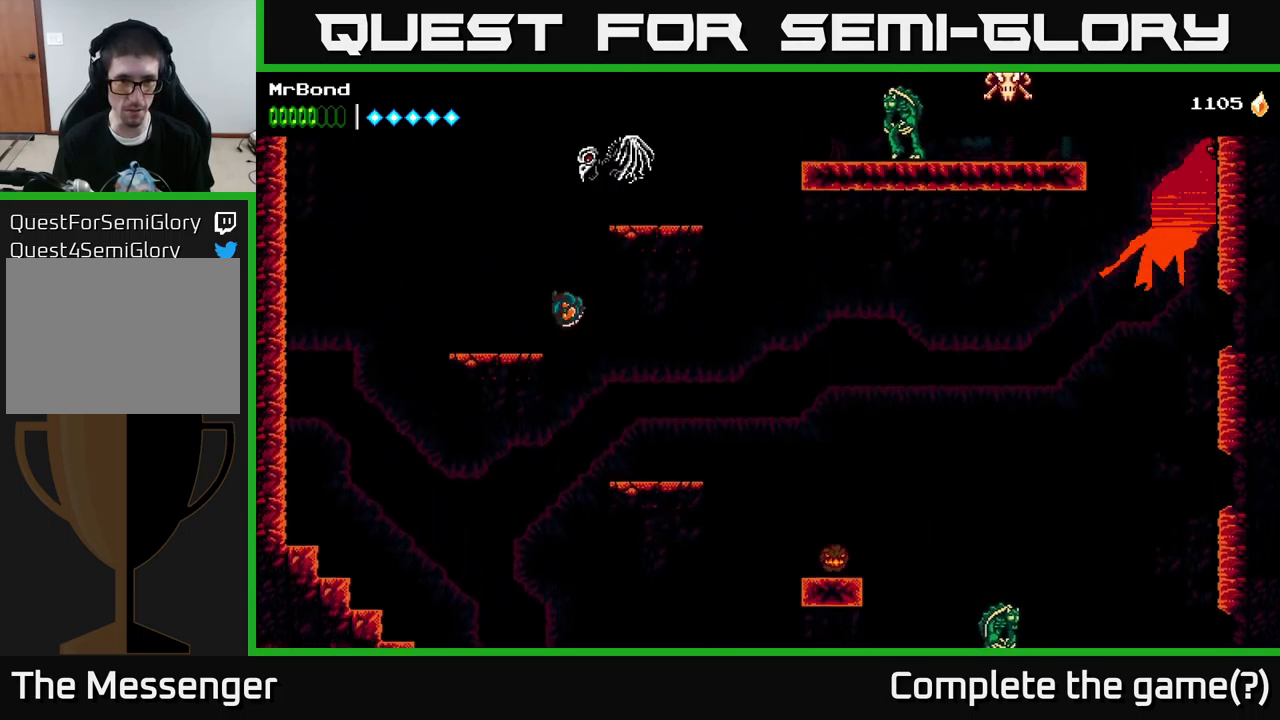
{"buttons": ["A", "X", "DPAD_RIGHT"], "left_stick": "center", "right_stick": "center", "events": [[283, "DPAD_LEFT", "up"], [317, "A", "down"], [350, "DPAD_RIGHT", "down"], [433, "X", "down"]]}
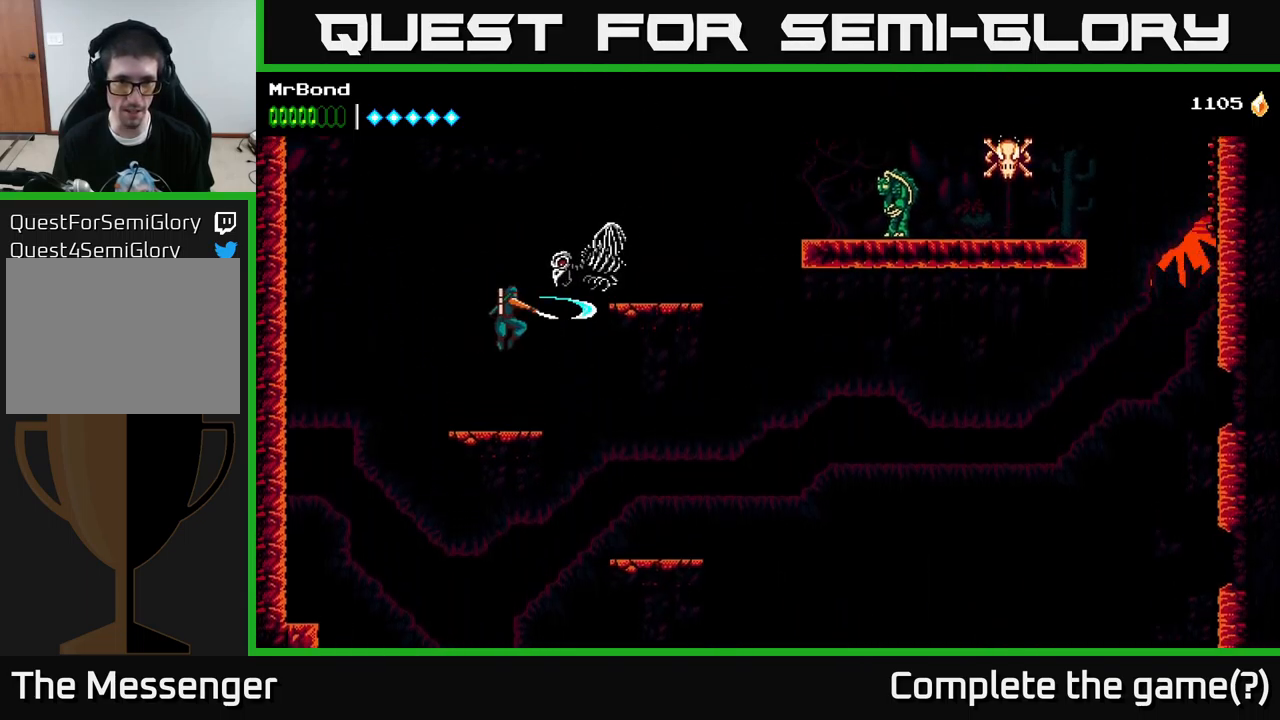
{"buttons": ["DPAD_RIGHT"], "left_stick": "center", "right_stick": "center", "events": [[50, "X", "up"], [83, "A", "up"], [133, "A", "down"], [283, "A", "up"]]}
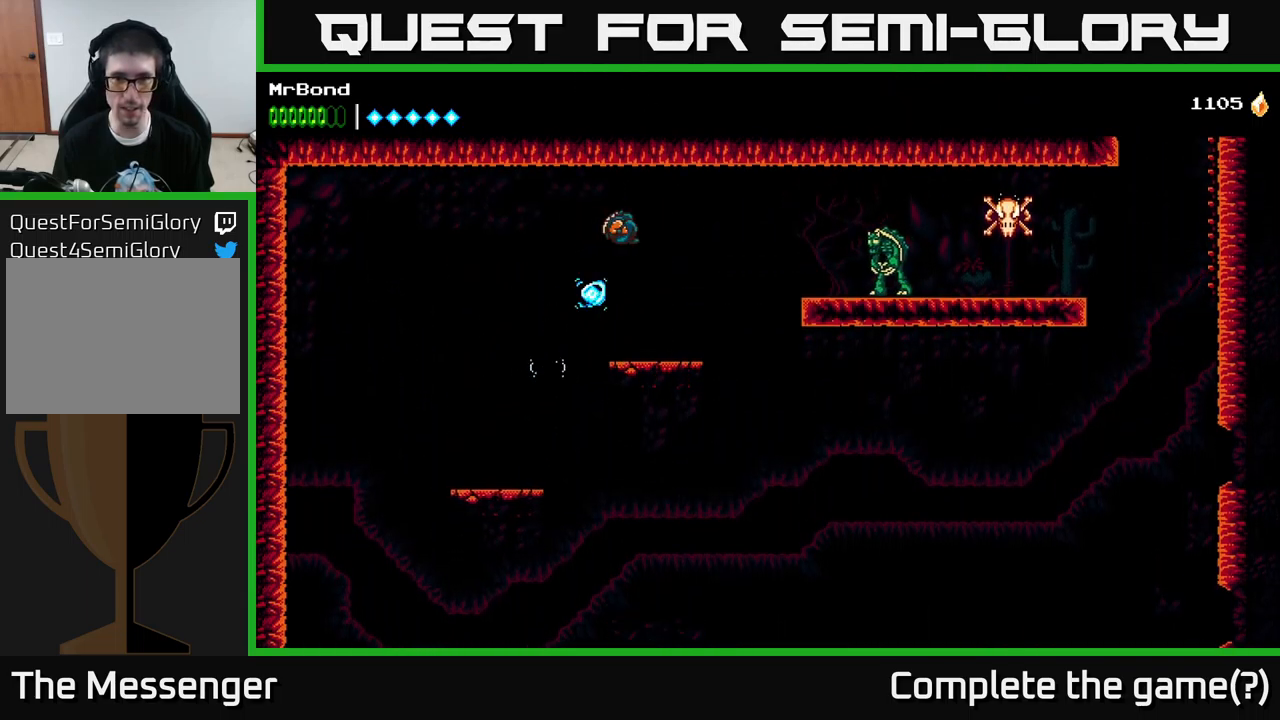
{"buttons": ["A", "DPAD_RIGHT"], "left_stick": "center", "right_stick": "center", "events": [[183, "DPAD_RIGHT", "up"], [333, "DPAD_RIGHT", "down"], [467, "A", "down"]]}
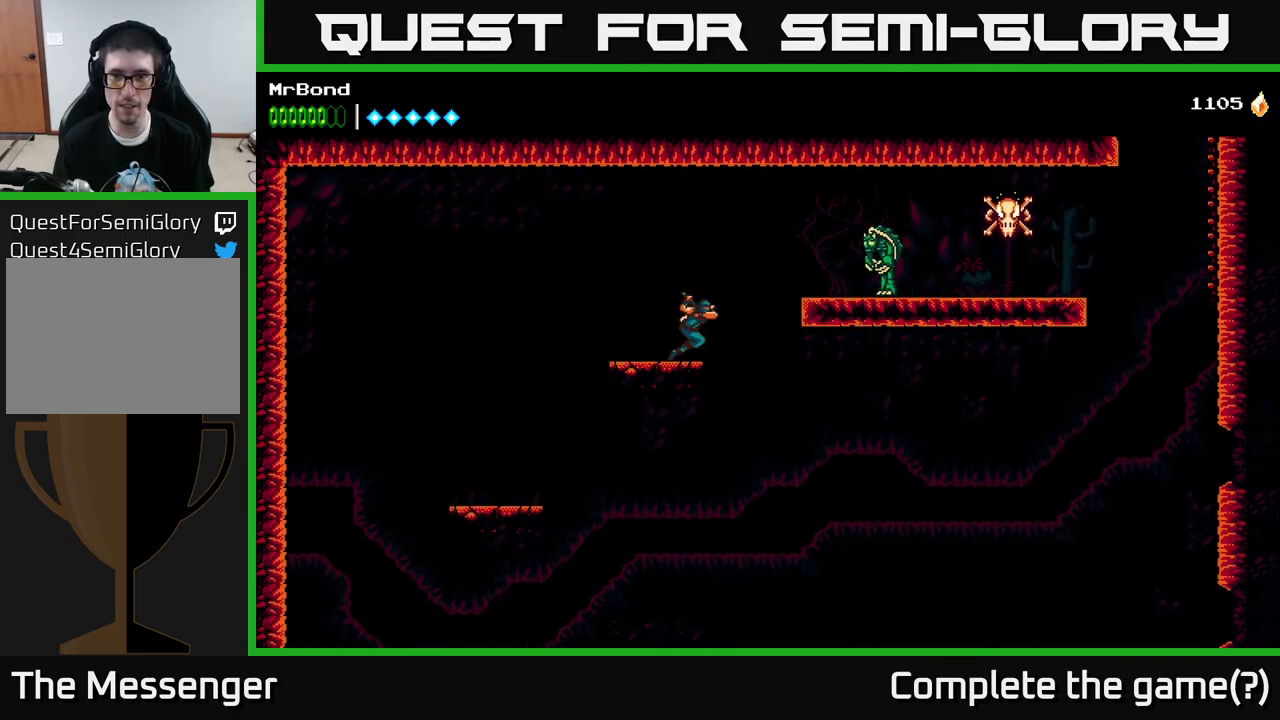
{"buttons": ["X", "DPAD_RIGHT"], "left_stick": "center", "right_stick": "center", "events": [[133, "A", "up"], [283, "X", "down"], [400, "X", "up"], [500, "X", "down"]]}
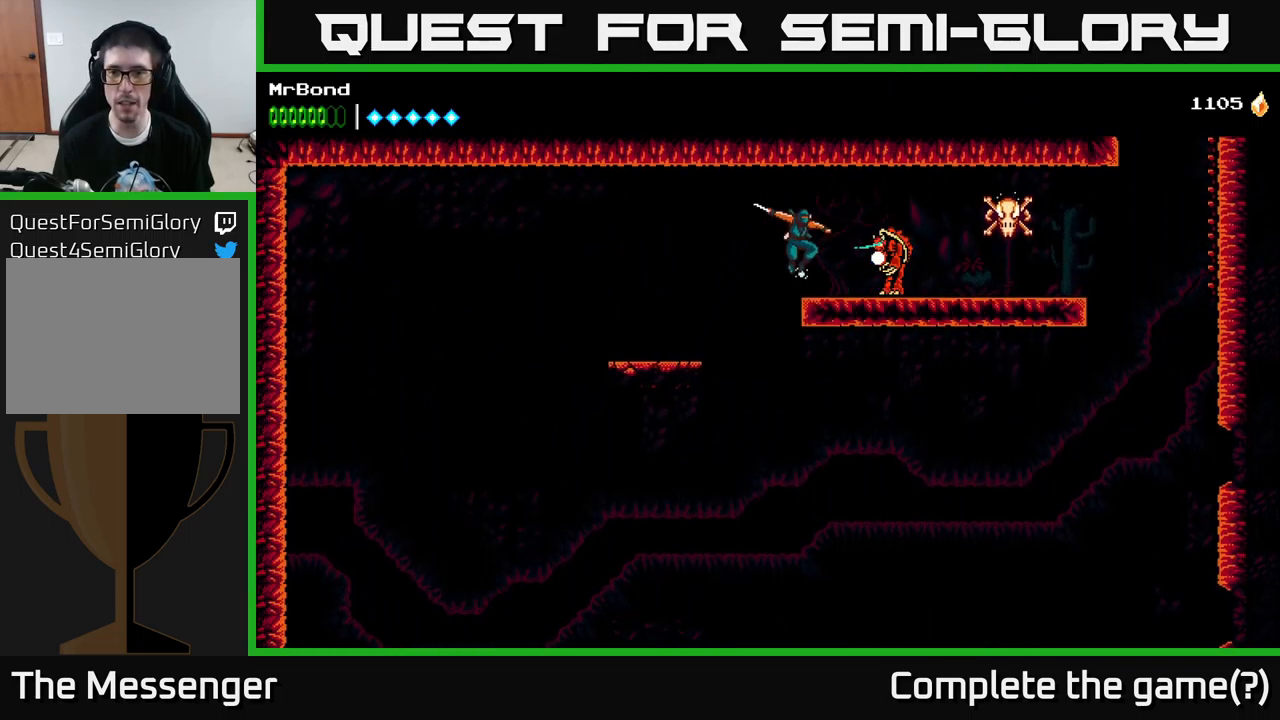
{"buttons": ["A", "DPAD_RIGHT"], "left_stick": "center", "right_stick": "center", "events": [[100, "DPAD_RIGHT", "up"], [100, "X", "up"], [183, "DPAD_RIGHT", "down"], [267, "X", "down"], [383, "X", "up"], [467, "A", "down"]]}
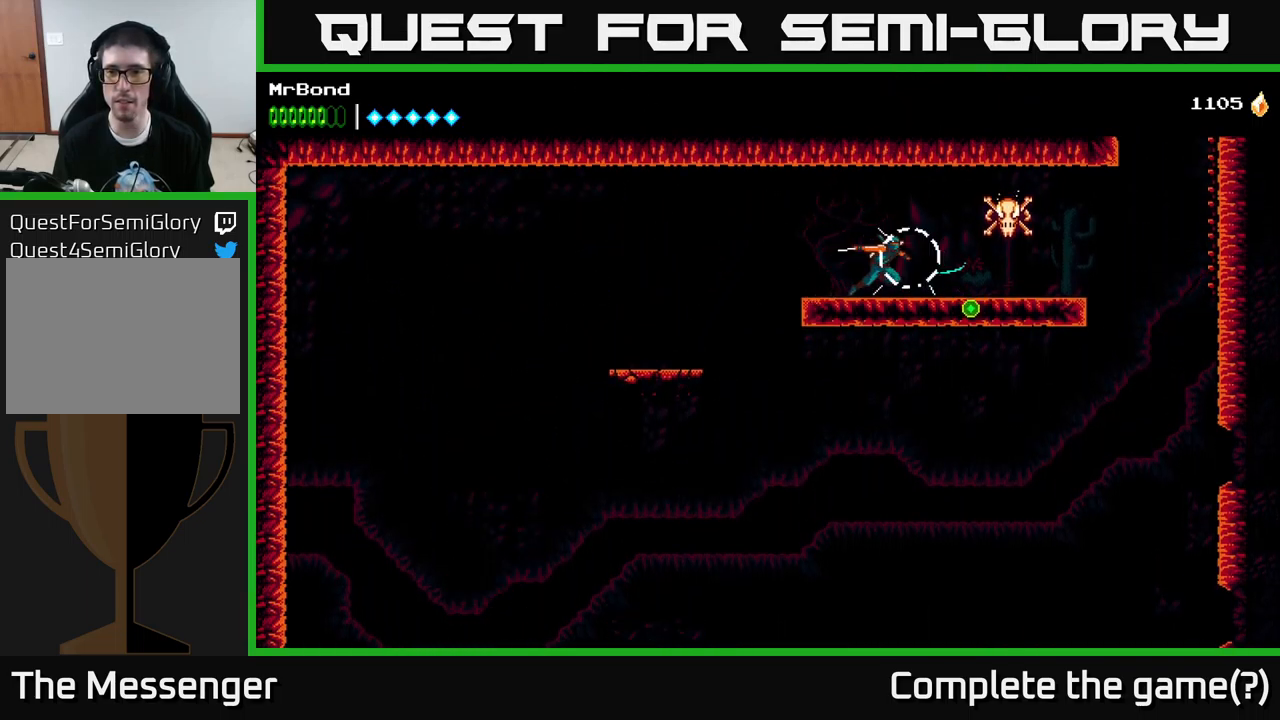
{"buttons": ["DPAD_RIGHT"], "left_stick": "center", "right_stick": "center", "events": [[67, "X", "down"], [83, "A", "up"], [200, "X", "up"]]}
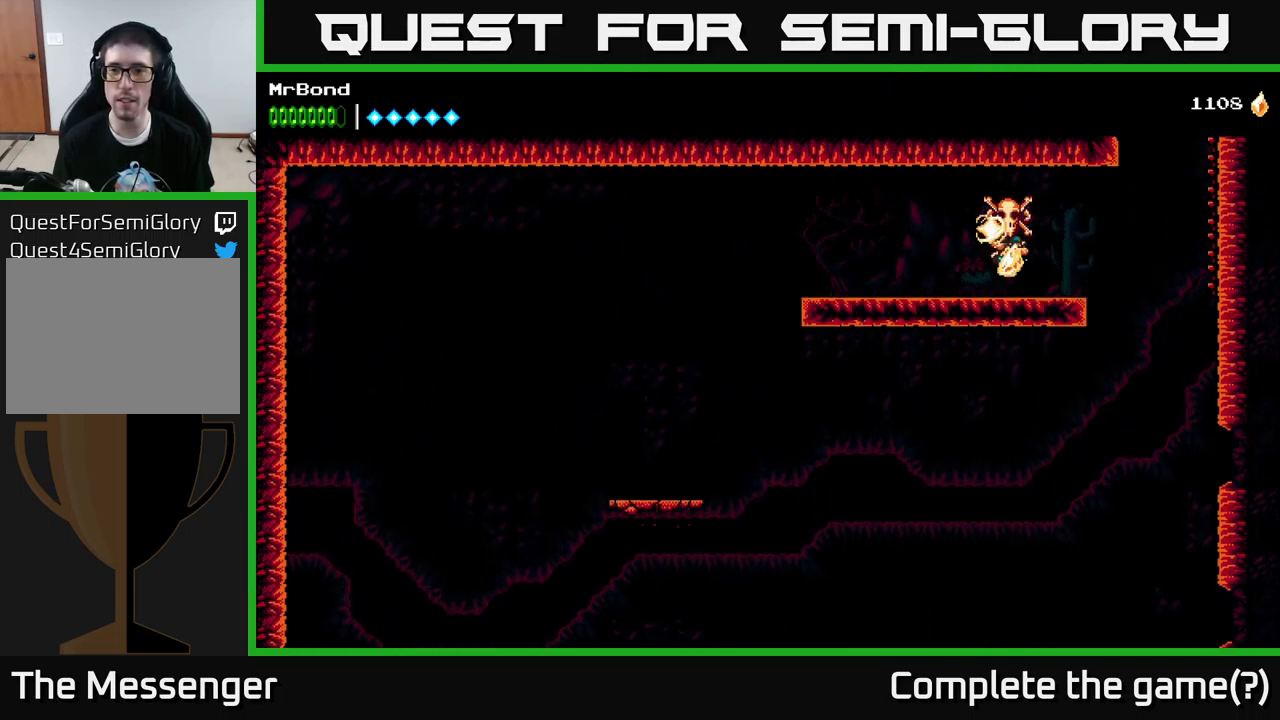
{"buttons": ["B", "DPAD_RIGHT"], "left_stick": "center", "right_stick": "center", "events": [[300, "A", "down"], [367, "A", "up"], [383, "B", "down"]]}
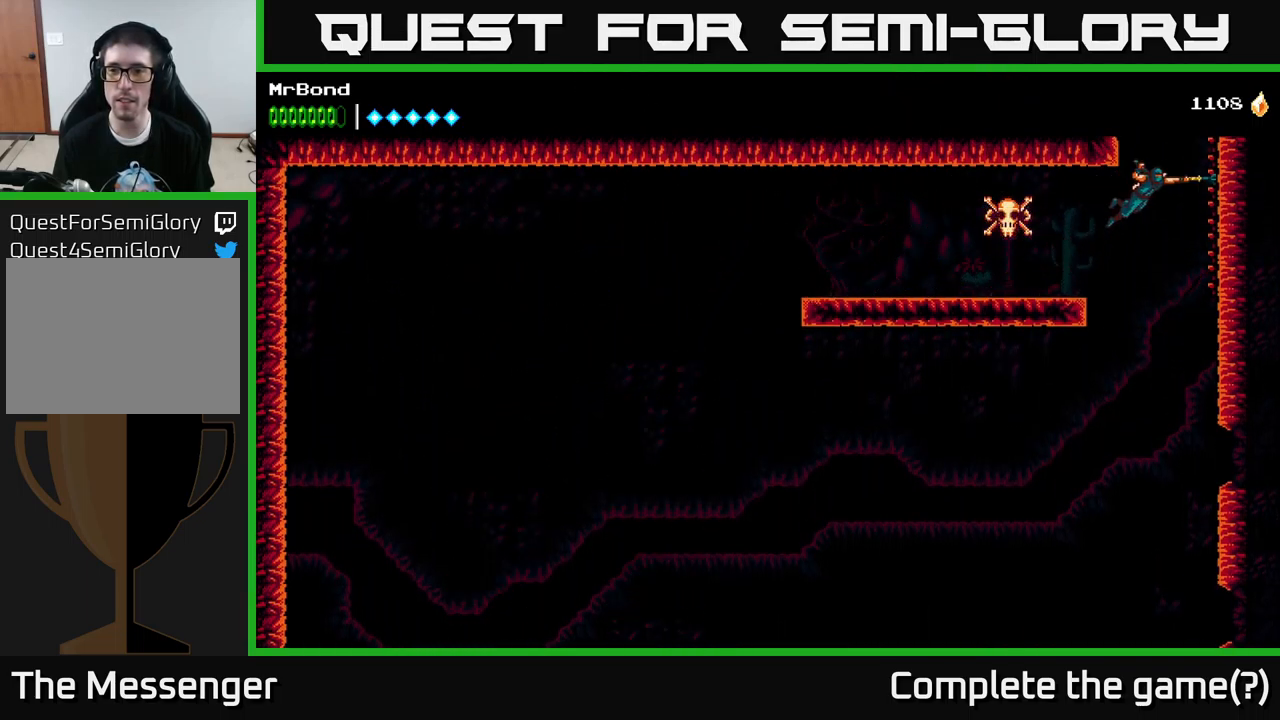
{"buttons": ["DPAD_RIGHT"], "left_stick": "center", "right_stick": "center", "events": [[33, "B", "up"], [100, "A", "down"], [217, "A", "up"], [283, "A", "down"], [450, "A", "up"]]}
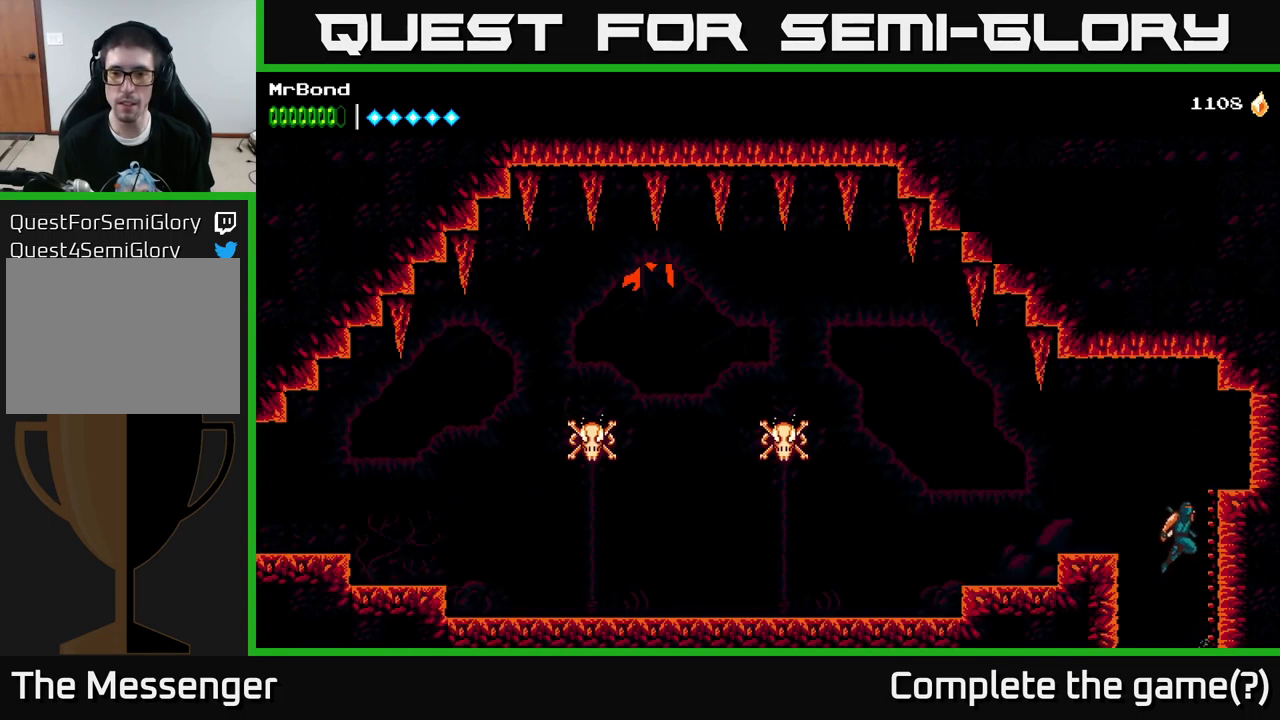
{"buttons": ["DPAD_LEFT"], "left_stick": "center", "right_stick": "center", "events": [[117, "DPAD_RIGHT", "up"], [150, "DPAD_LEFT", "down"], [184, "A", "down"], [400, "A", "up"]]}
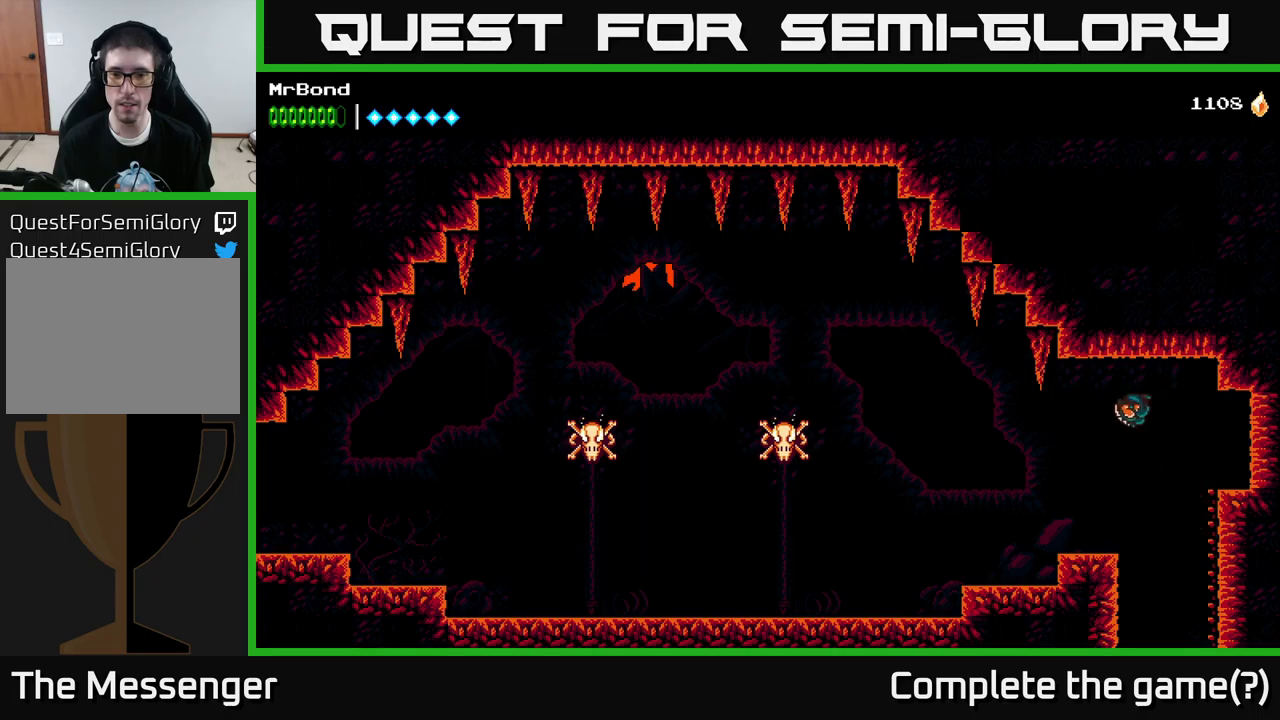
{"buttons": ["DPAD_LEFT"], "left_stick": "center", "right_stick": "center", "events": []}
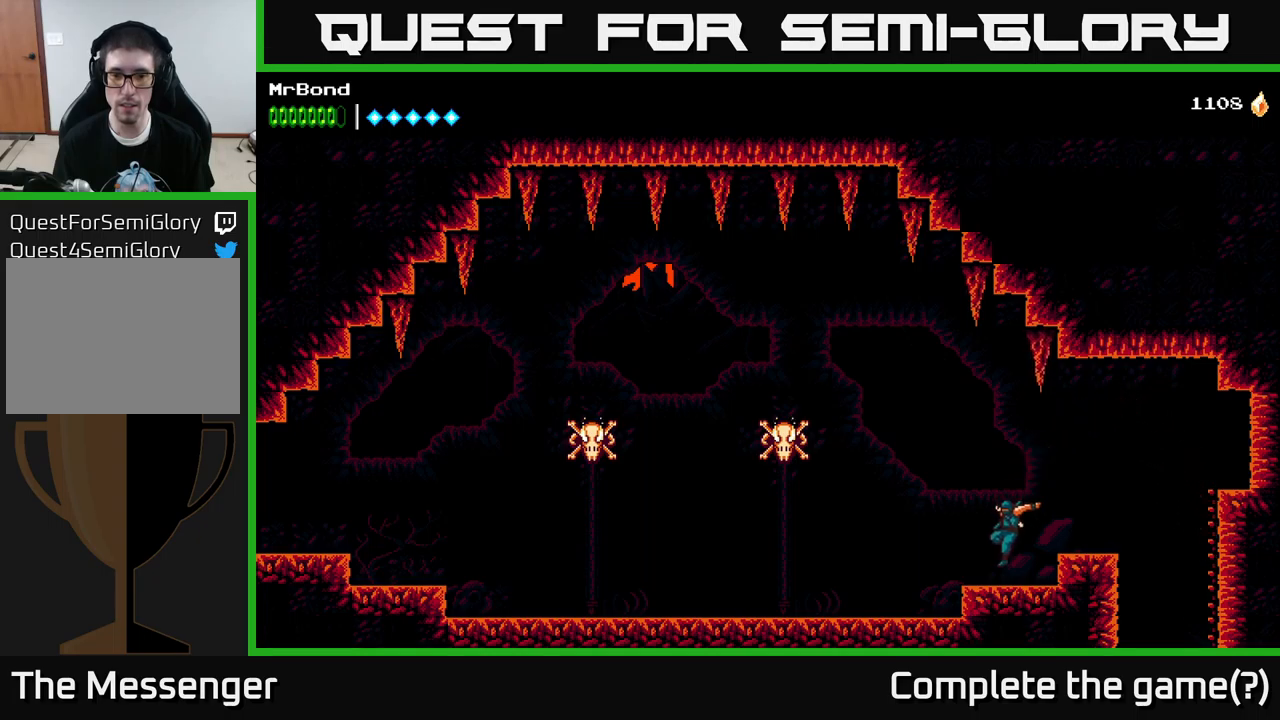
{"buttons": ["DPAD_LEFT"], "left_stick": "center", "right_stick": "center", "events": [[100, "A", "down"], [250, "A", "up"], [250, "B", "down"], [384, "B", "up"]]}
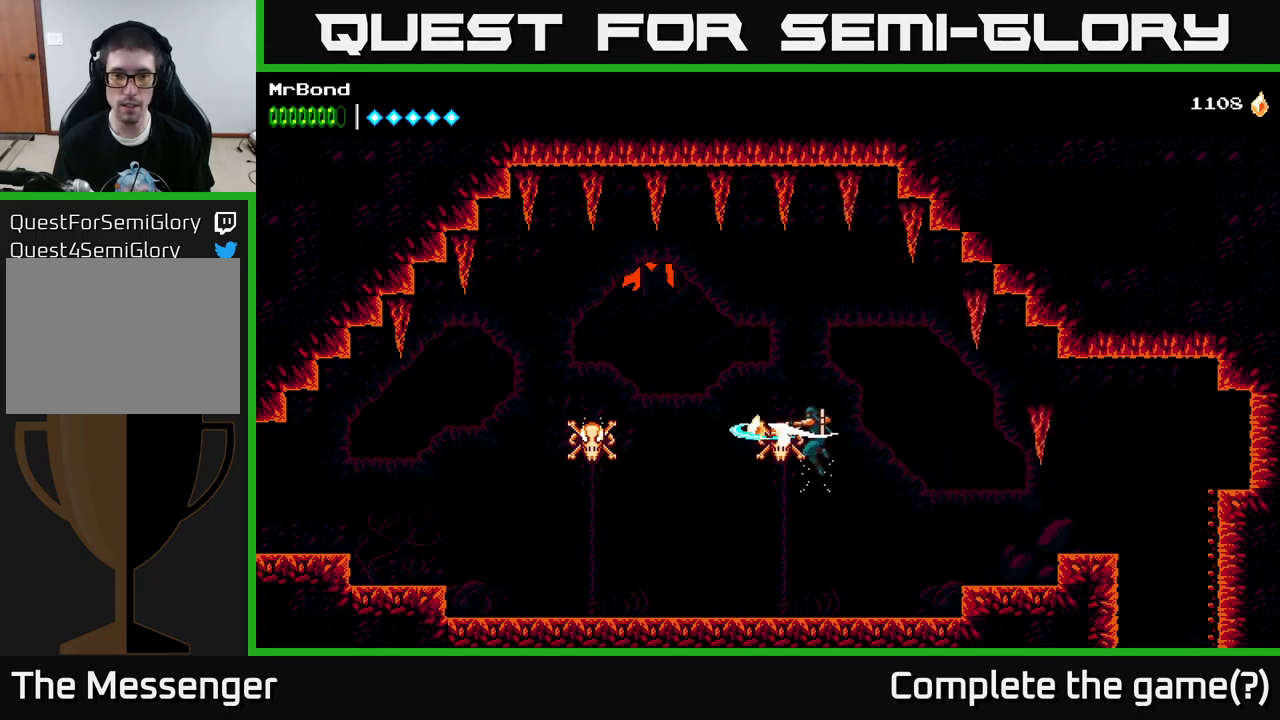
{"buttons": ["DPAD_LEFT"], "left_stick": "center", "right_stick": "center", "events": [[234, "B", "down"], [434, "B", "up"]]}
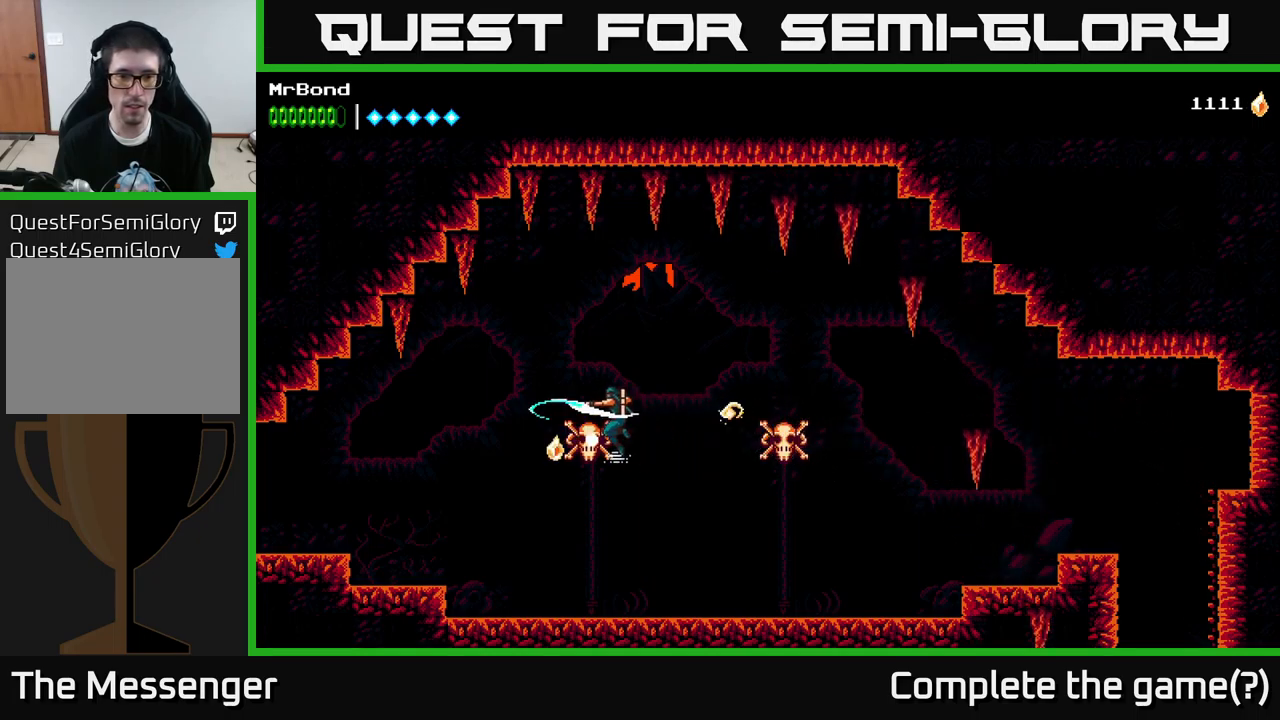
{"buttons": ["DPAD_LEFT"], "left_stick": "center", "right_stick": "center", "events": [[134, "A", "down"], [267, "A", "up"]]}
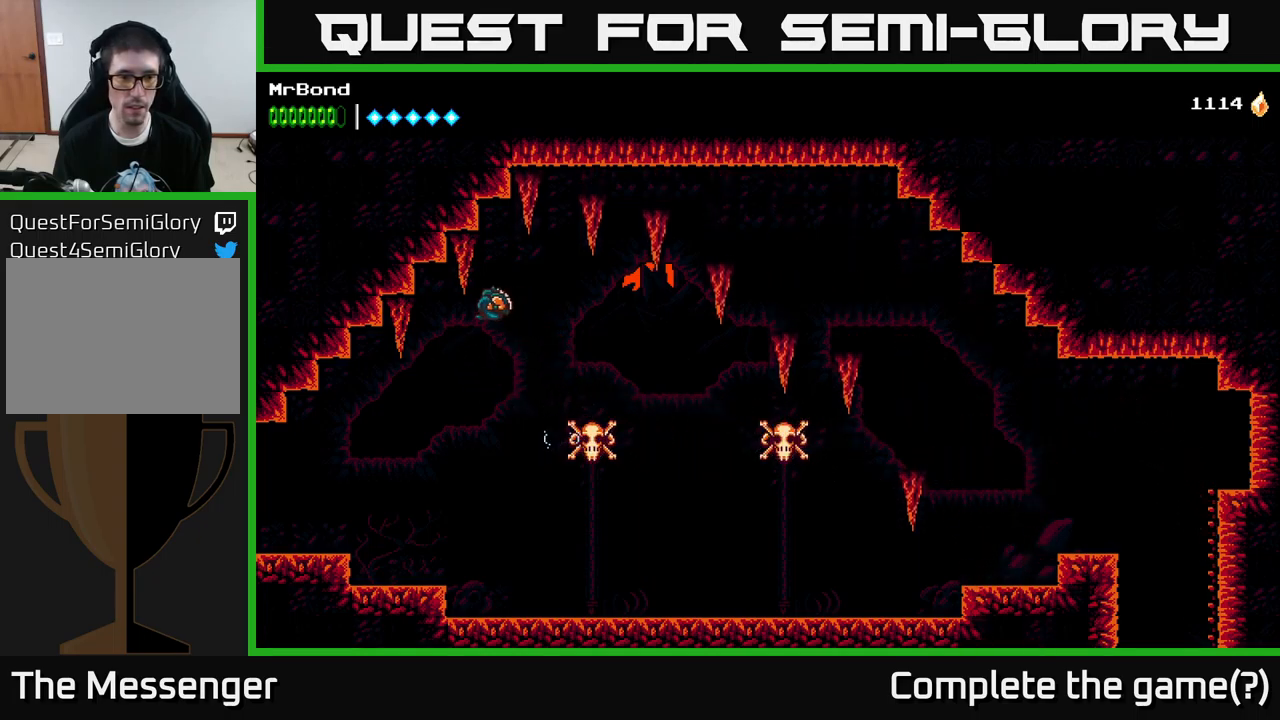
{"buttons": ["DPAD_LEFT"], "left_stick": "center", "right_stick": "center", "events": [[84, "X", "down"], [250, "X", "up"], [367, "X", "down"], [484, "X", "up"]]}
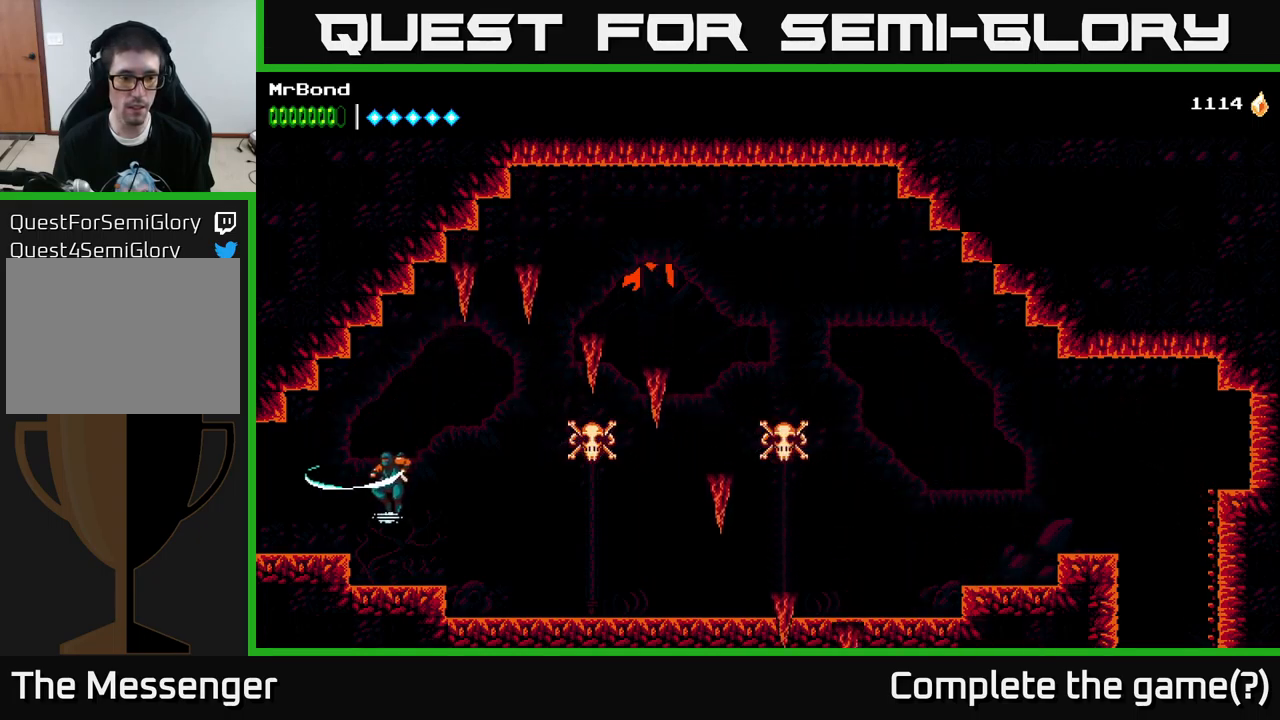
{"buttons": ["DPAD_LEFT"], "left_stick": "center", "right_stick": "center", "events": [[117, "A", "down"], [217, "A", "up"]]}
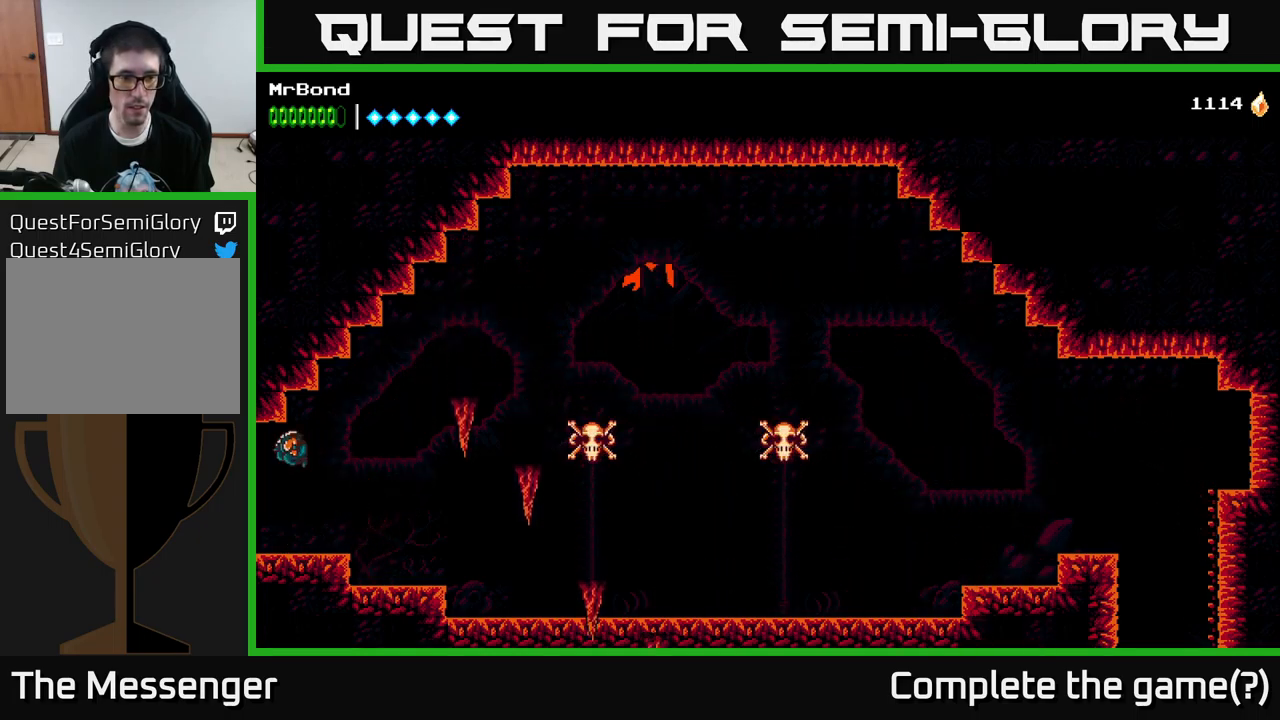
{"buttons": ["DPAD_LEFT"], "left_stick": "center", "right_stick": "center", "events": []}
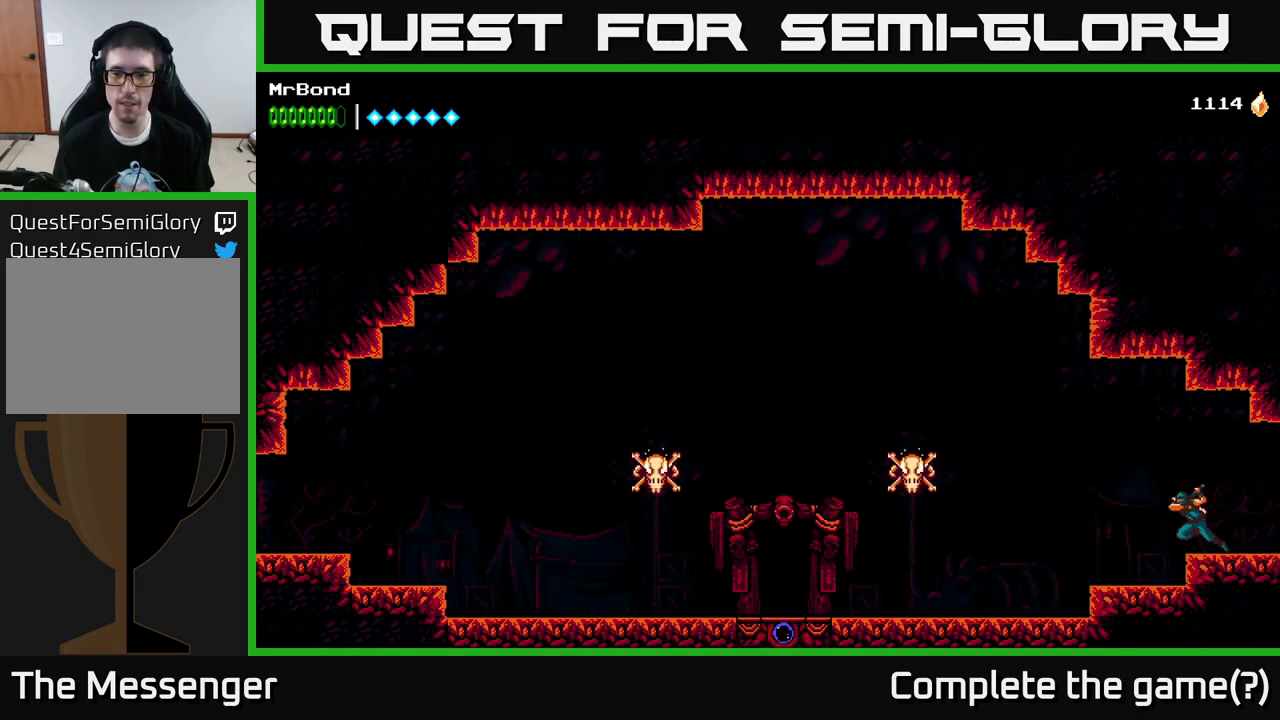
{"buttons": ["A", "DPAD_LEFT"], "left_stick": "center", "right_stick": "center", "events": [[417, "A", "down"]]}
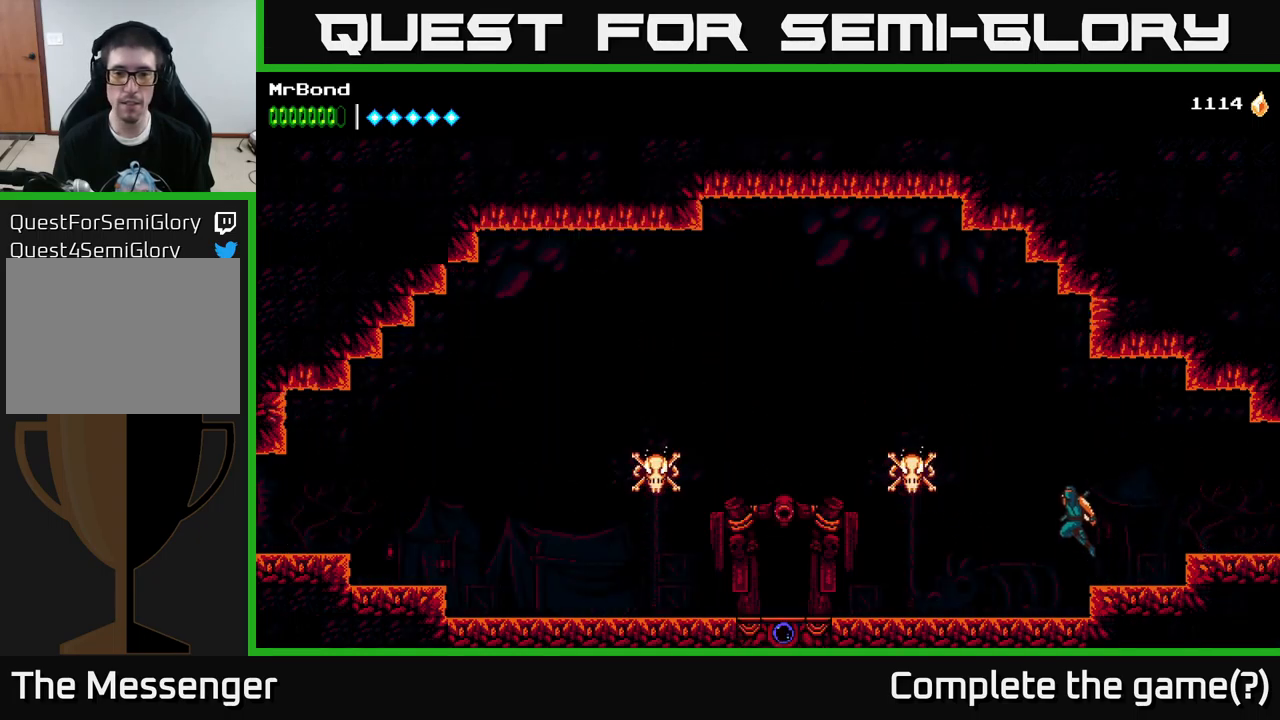
{"buttons": ["DPAD_LEFT"], "left_stick": "center", "right_stick": "center", "events": [[34, "A", "up"], [184, "X", "down"], [300, "X", "up"]]}
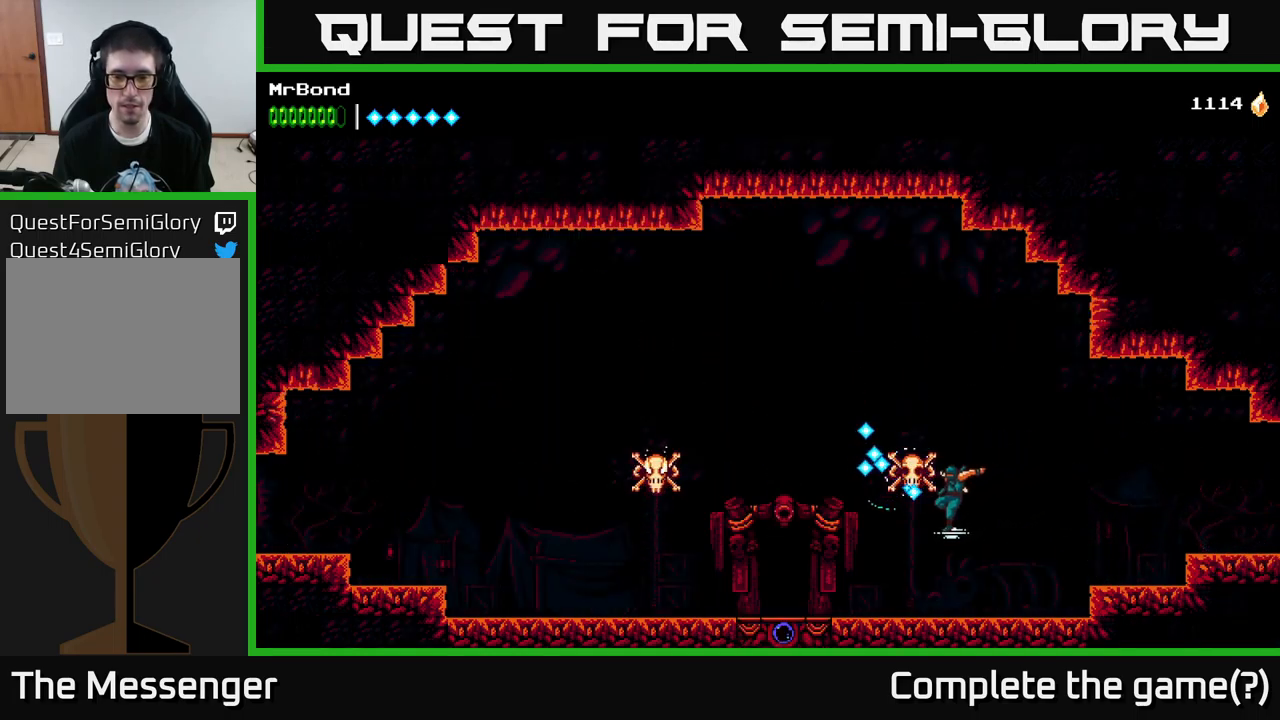
{"buttons": ["DPAD_LEFT"], "left_stick": "center", "right_stick": "center", "events": []}
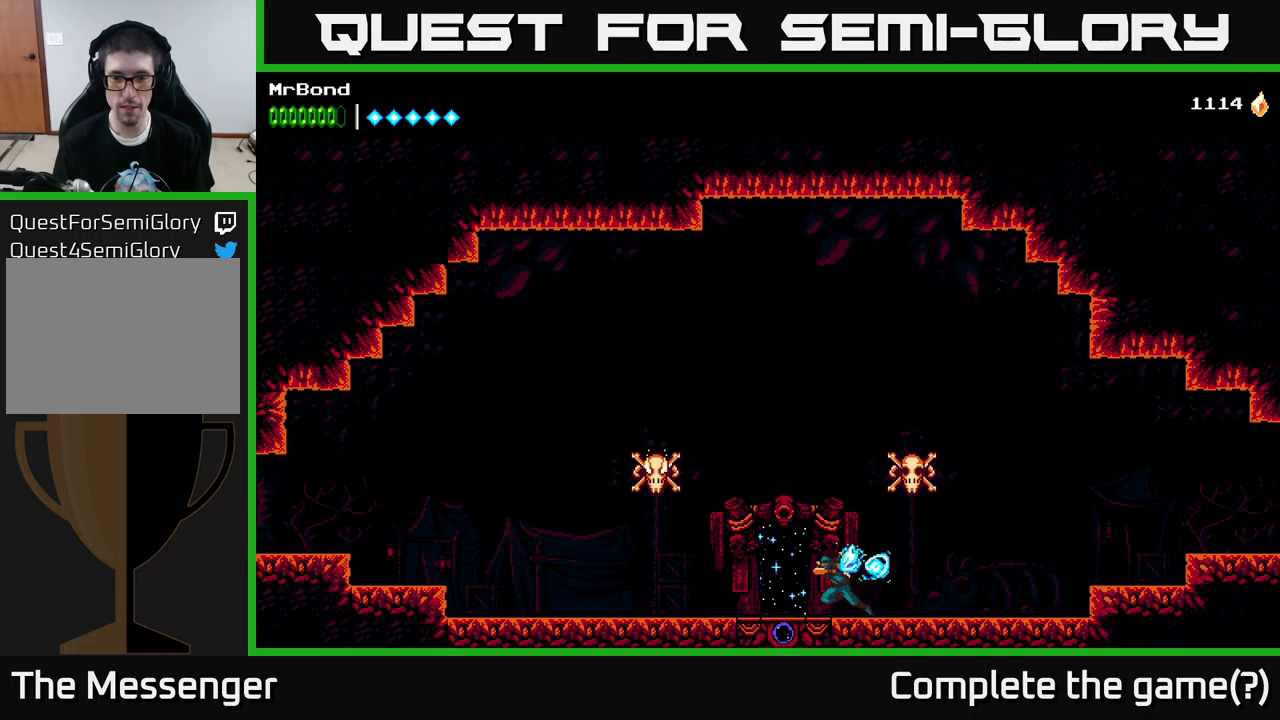
{"buttons": ["X", "DPAD_LEFT"], "left_stick": "center", "right_stick": "center", "events": [[283, "A", "down"], [400, "X", "down"], [466, "A", "up"]]}
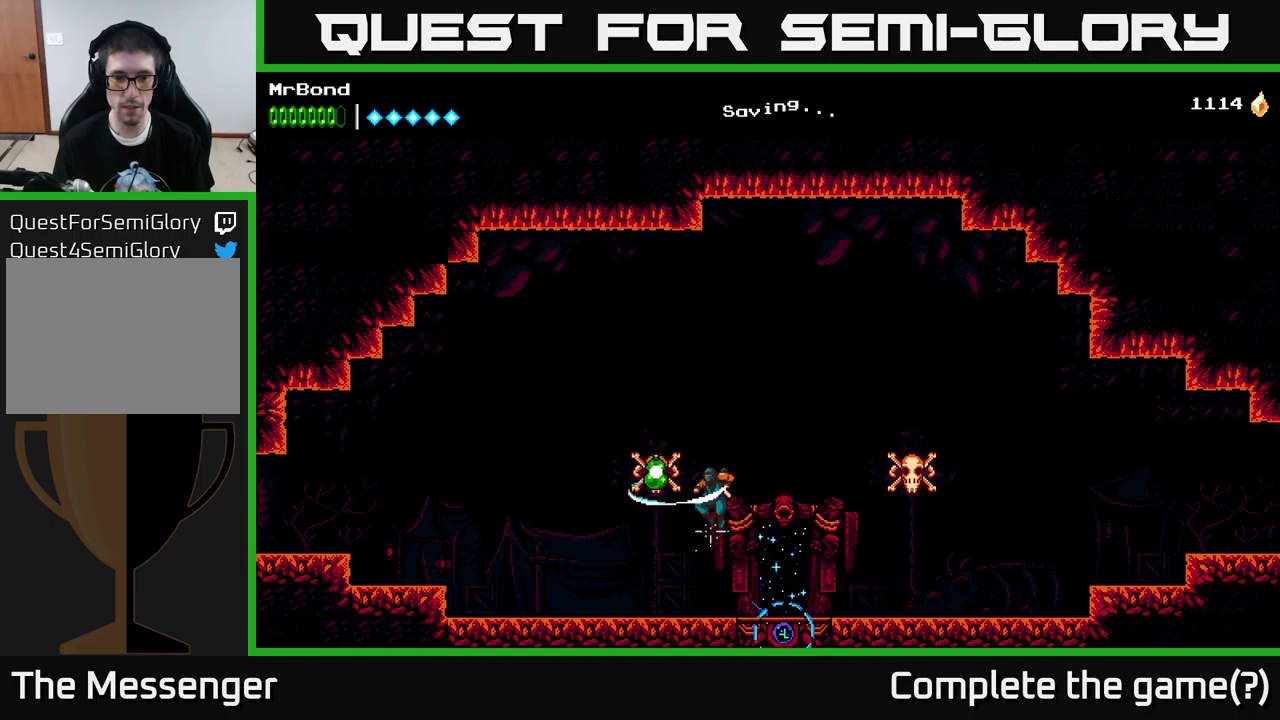
{"buttons": [], "left_stick": "center", "right_stick": "center", "events": [[33, "X", "up"], [233, "L1", "down"], [383, "L1", "up"], [400, "DPAD_LEFT", "up"]]}
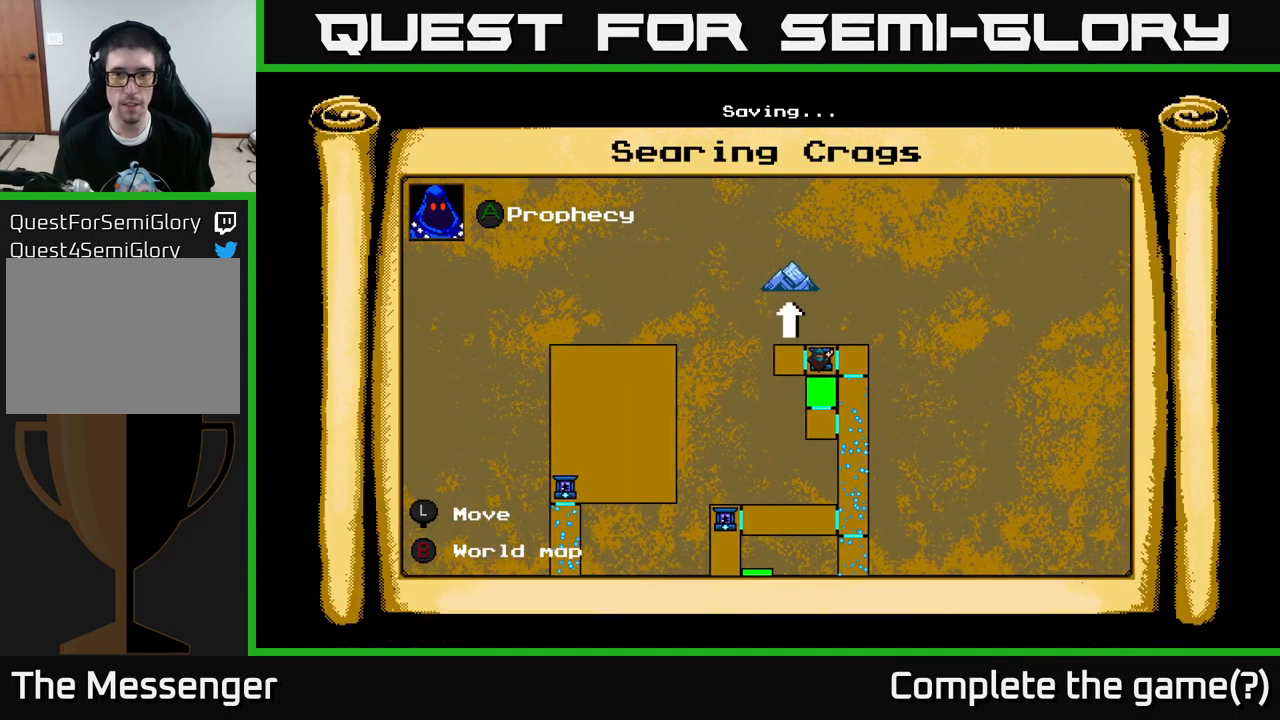
{"buttons": [], "left_stick": "center", "right_stick": "center", "events": []}
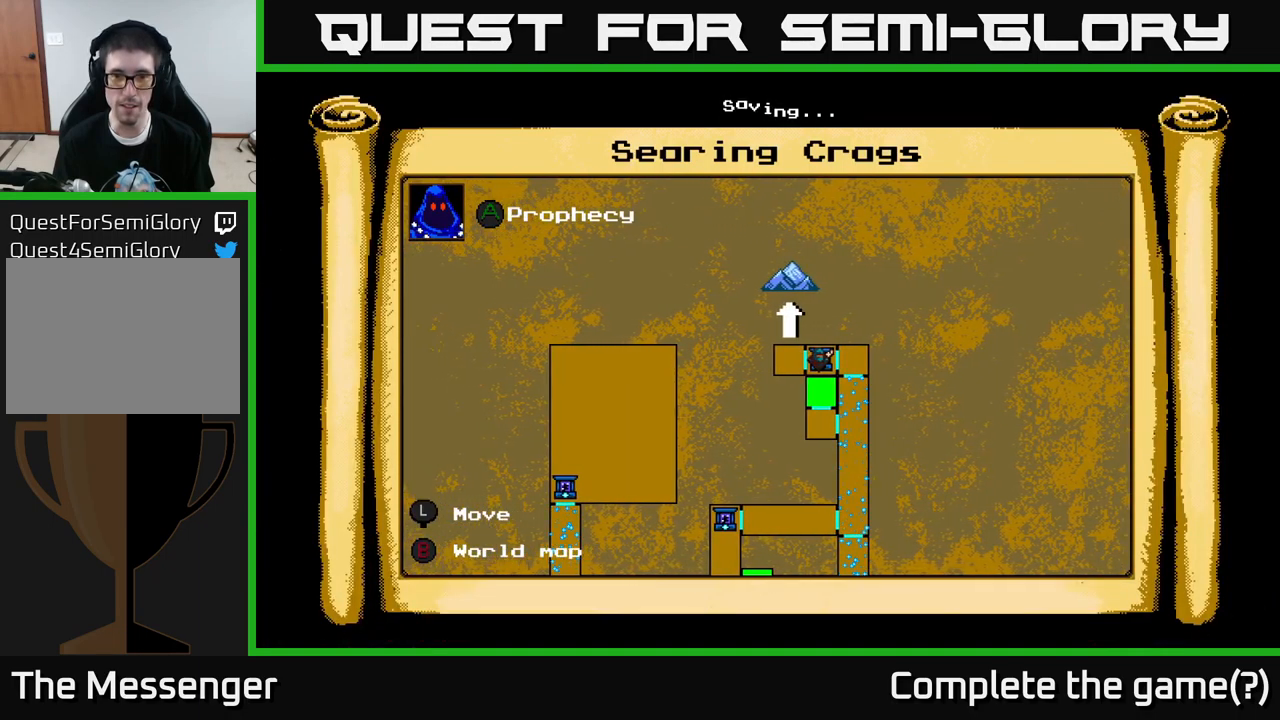
{"buttons": ["DPAD_LEFT"], "left_stick": "center", "right_stick": "center", "events": [[100, "L1", "down"], [183, "DPAD_LEFT", "down"], [200, "L1", "up"]]}